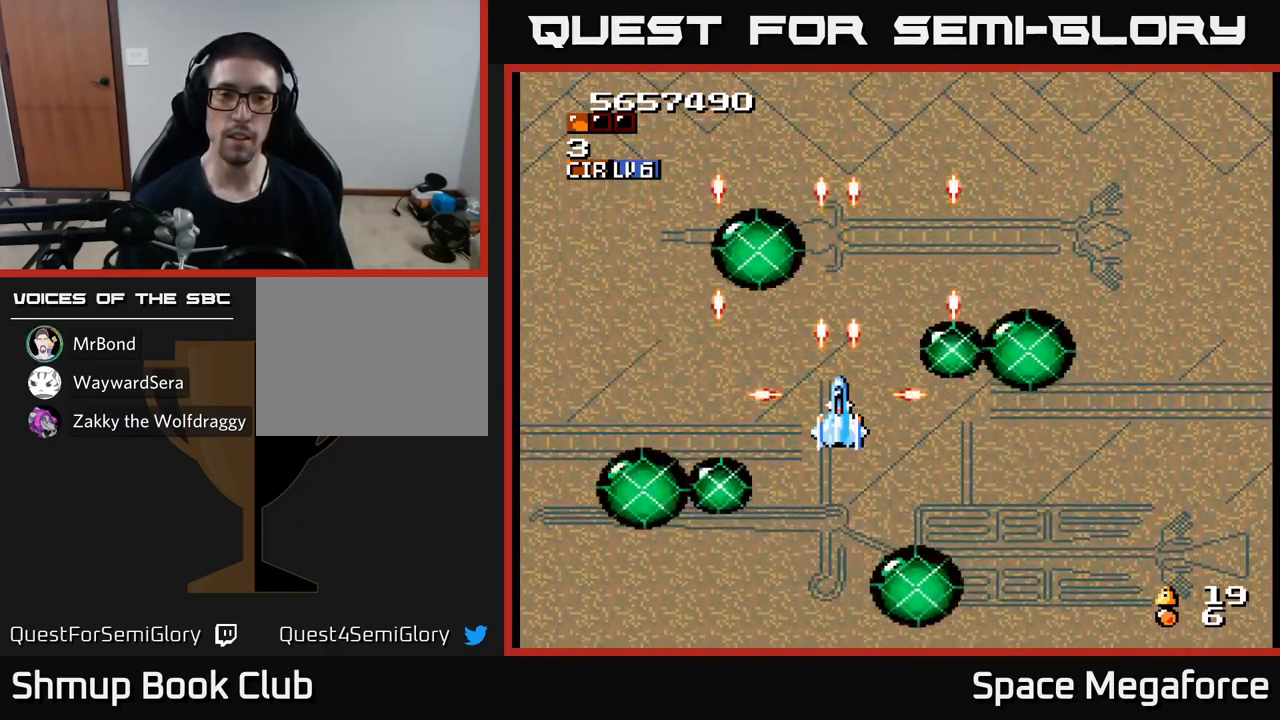
Gameplay with a controller (Xbox layout); each line is a JSON object with the inputs held at the frame after it. "events" lists button and stick changes between this image and that frame as [ms after this image, input, new state], when the widget could be followed in between. Not read: R1 left_stick right_stick.
{"buttons": ["X"], "events": []}
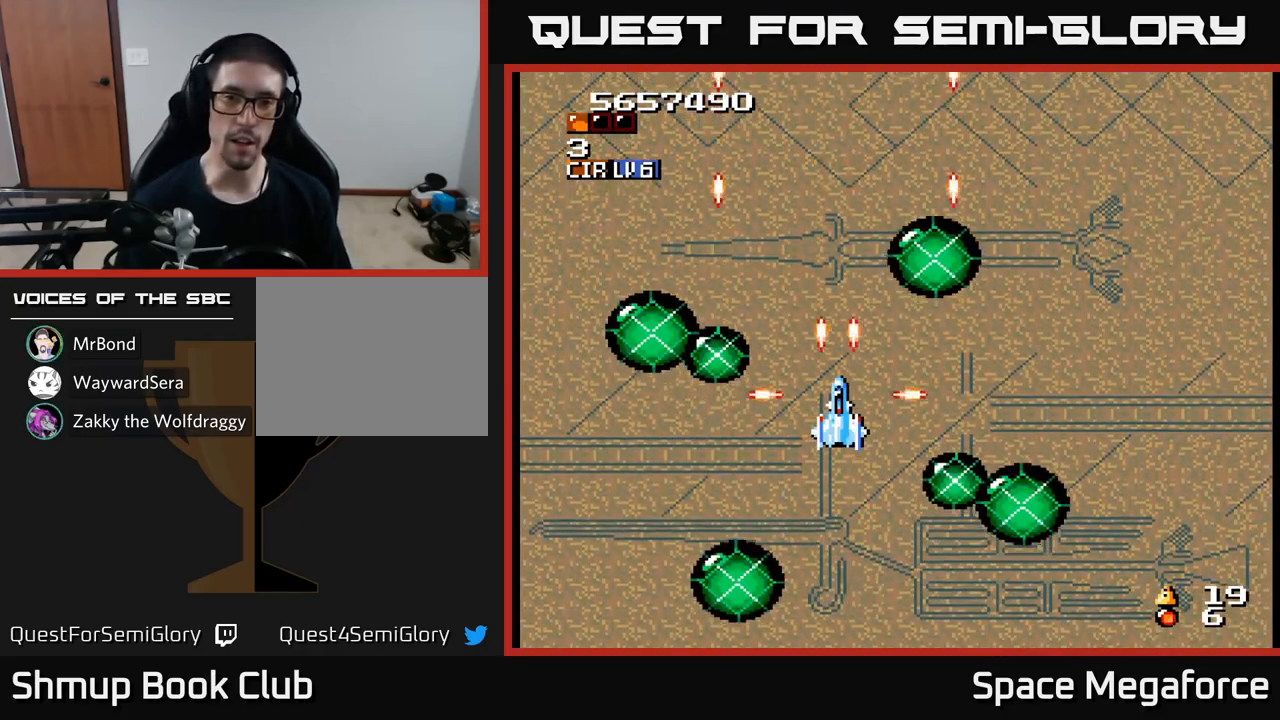
{"buttons": ["X"], "events": []}
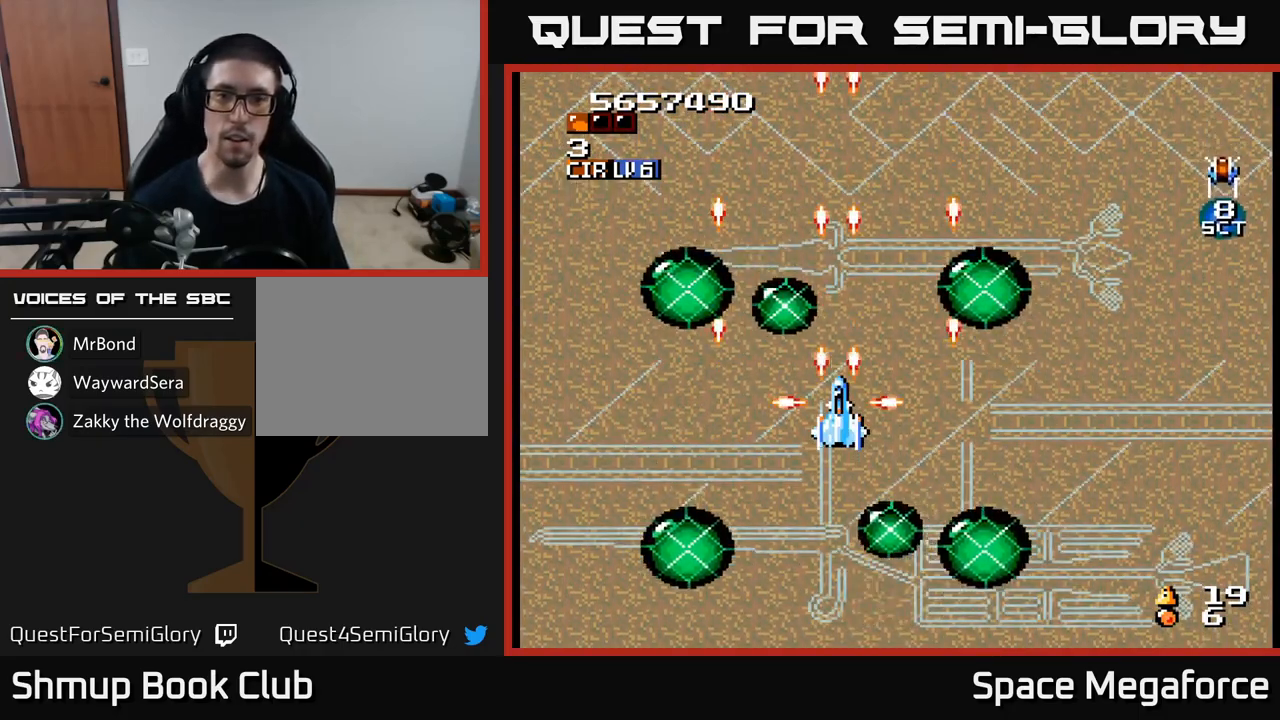
{"buttons": ["X"], "events": []}
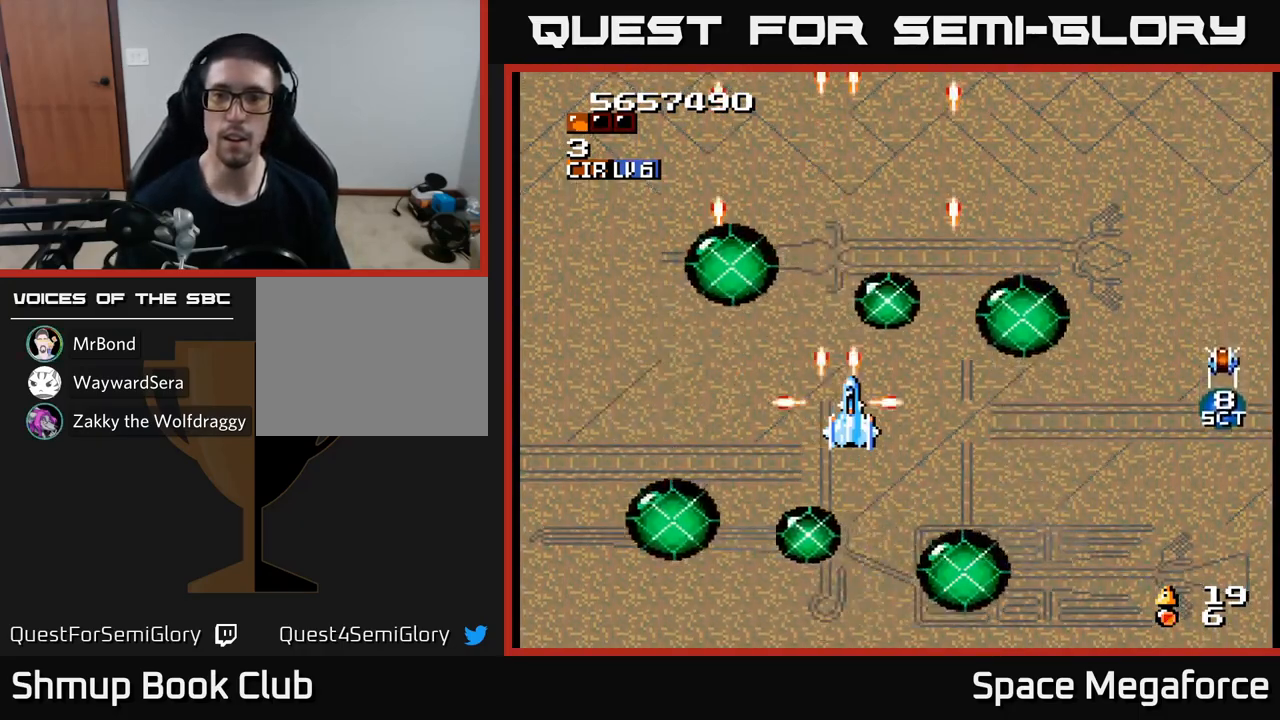
{"buttons": ["X", "DPAD_RIGHT"], "events": [[17, "DPAD_RIGHT", "down"], [150, "DPAD_RIGHT", "up"], [200, "DPAD_LEFT", "down"], [333, "DPAD_LEFT", "up"], [350, "DPAD_RIGHT", "down"]]}
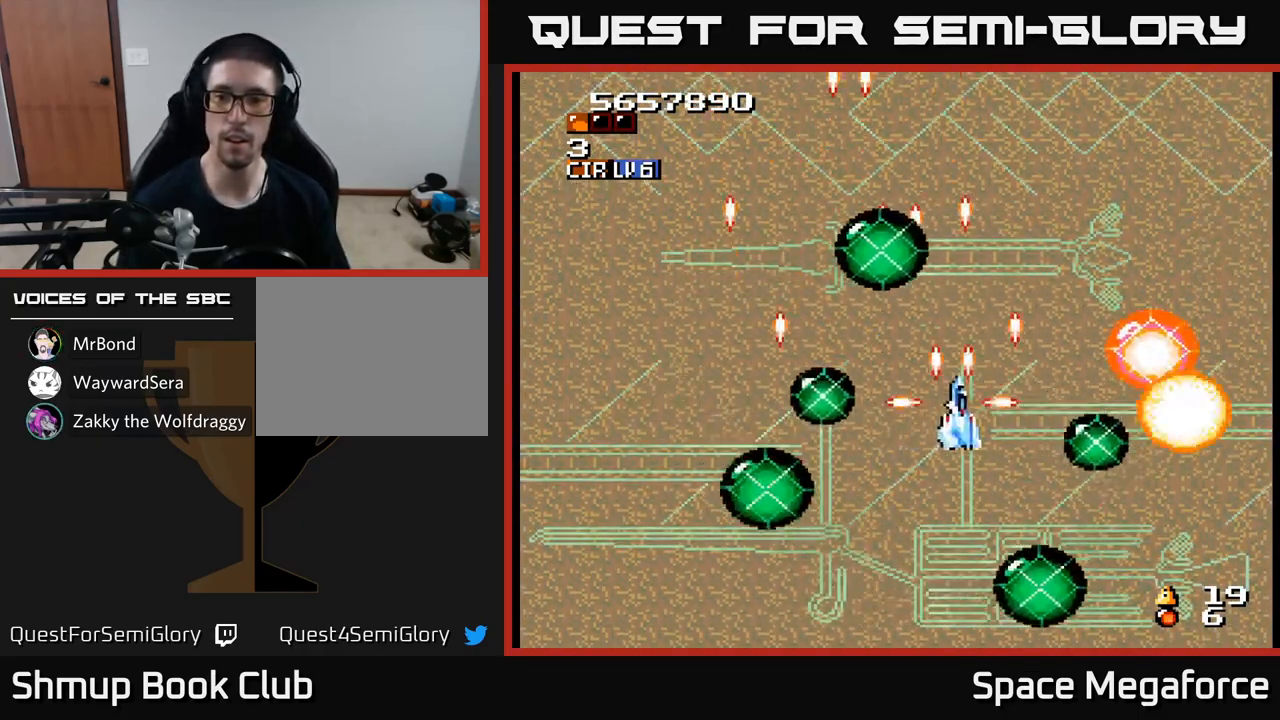
{"buttons": ["X", "DPAD_DOWN"], "events": [[67, "DPAD_RIGHT", "up"], [67, "DPAD_UP", "down"], [100, "DPAD_LEFT", "down"], [133, "DPAD_UP", "up"], [333, "DPAD_DOWN", "down"], [333, "DPAD_LEFT", "up"]]}
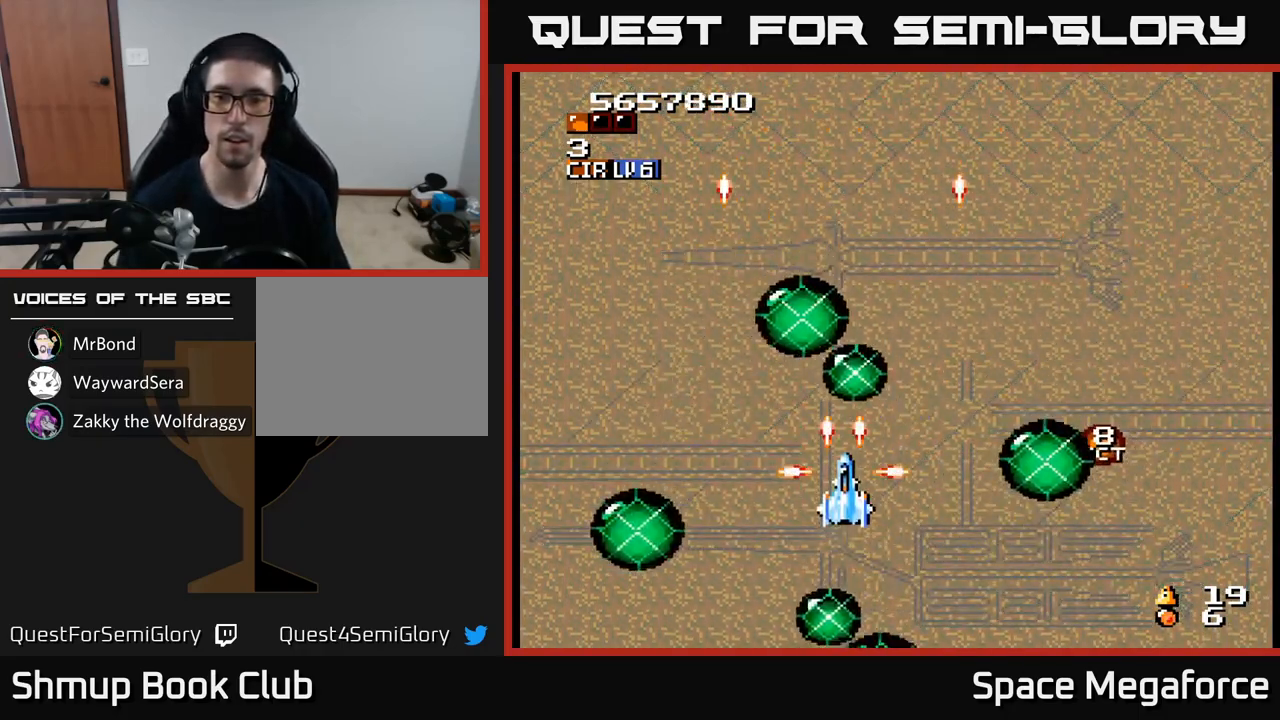
{"buttons": ["X"], "events": [[150, "DPAD_DOWN", "up"], [167, "DPAD_LEFT", "down"], [267, "DPAD_LEFT", "up"]]}
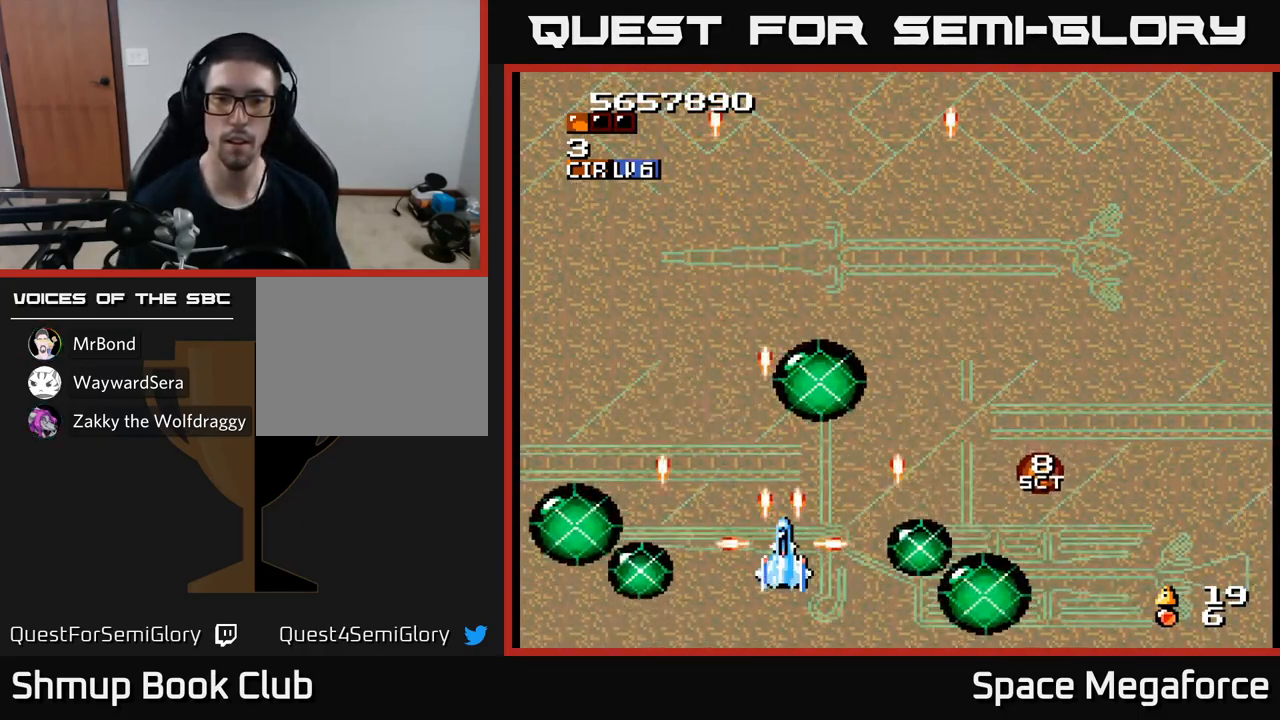
{"buttons": ["X"], "events": []}
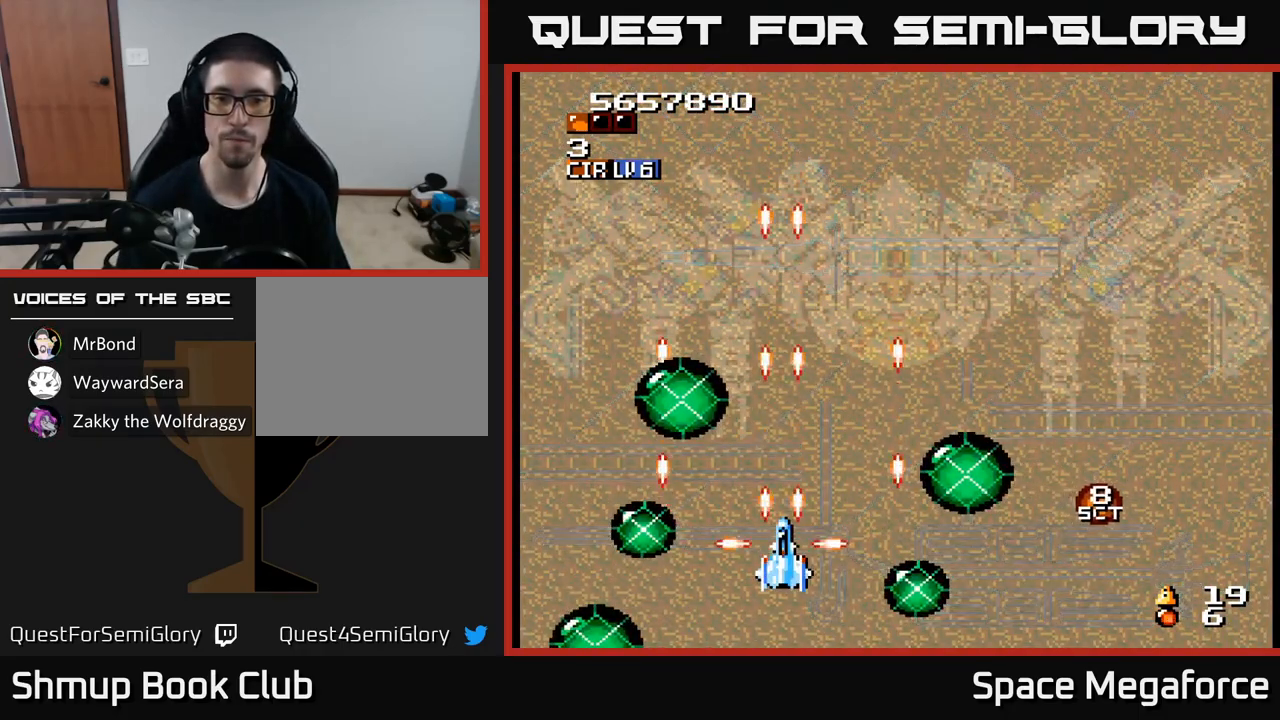
{"buttons": ["X", "DPAD_RIGHT"], "events": [[467, "DPAD_RIGHT", "down"]]}
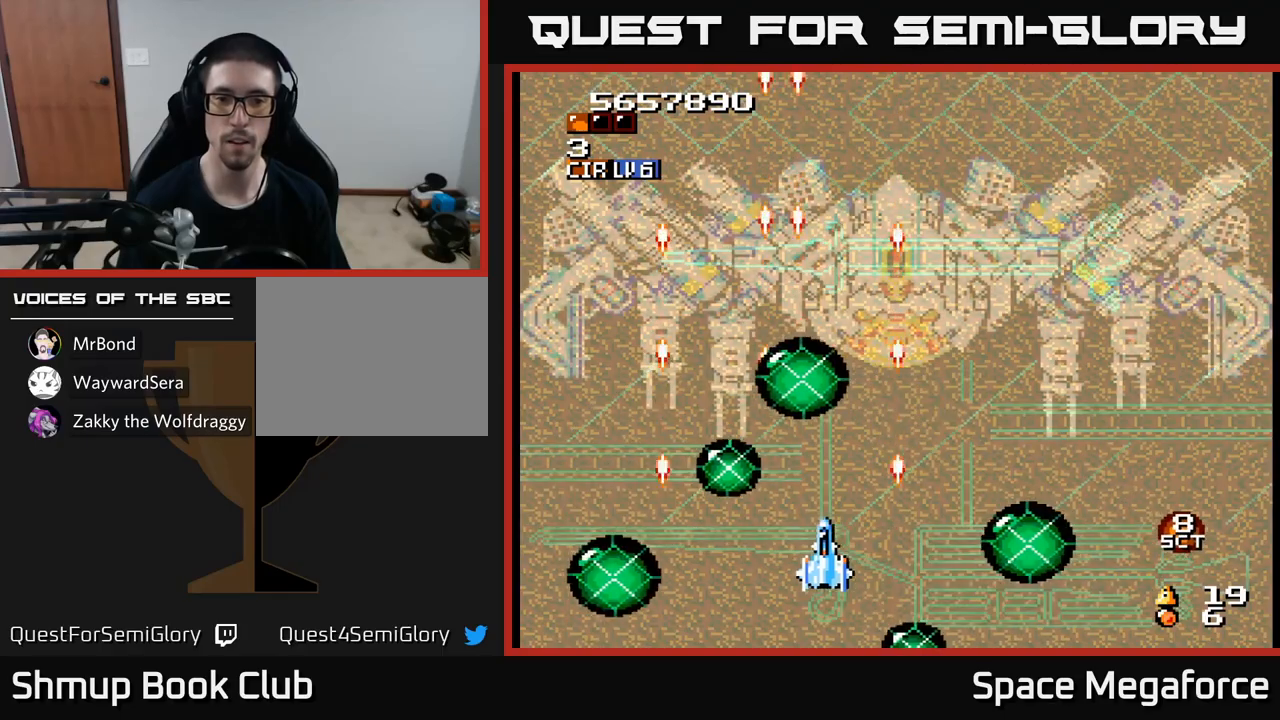
{"buttons": ["X"], "events": [[50, "DPAD_RIGHT", "up"]]}
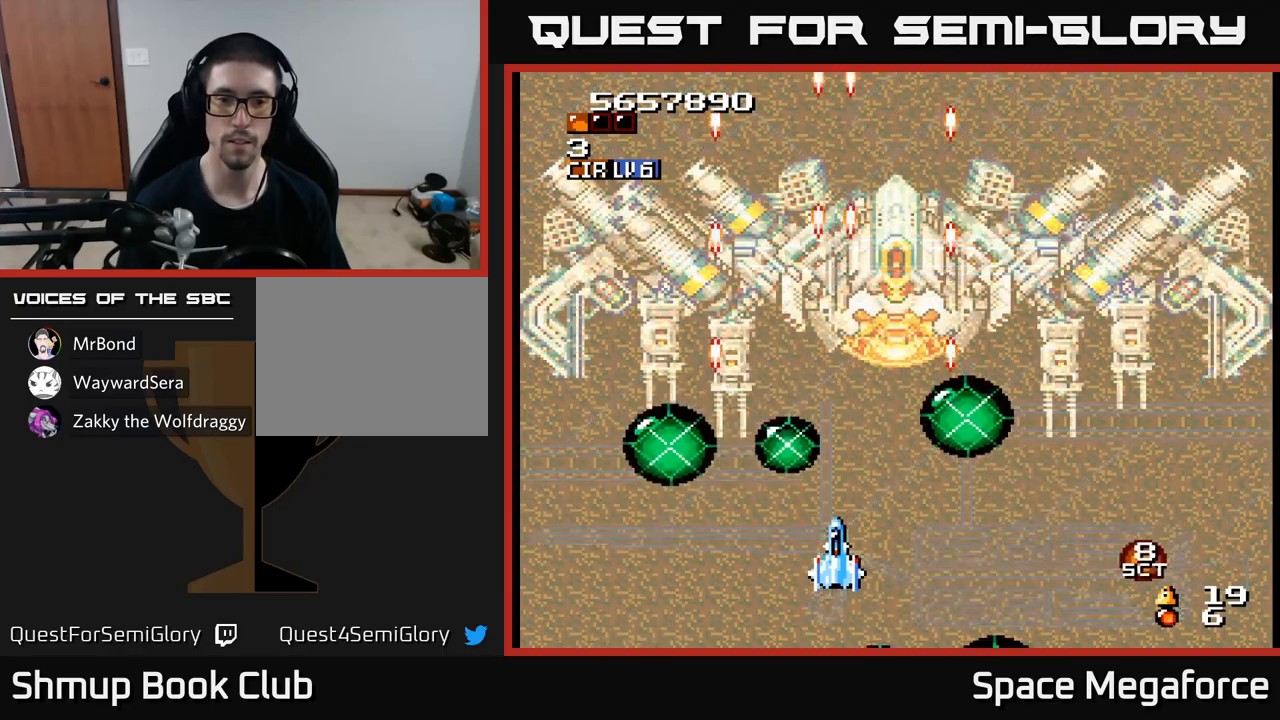
{"buttons": ["X"], "events": []}
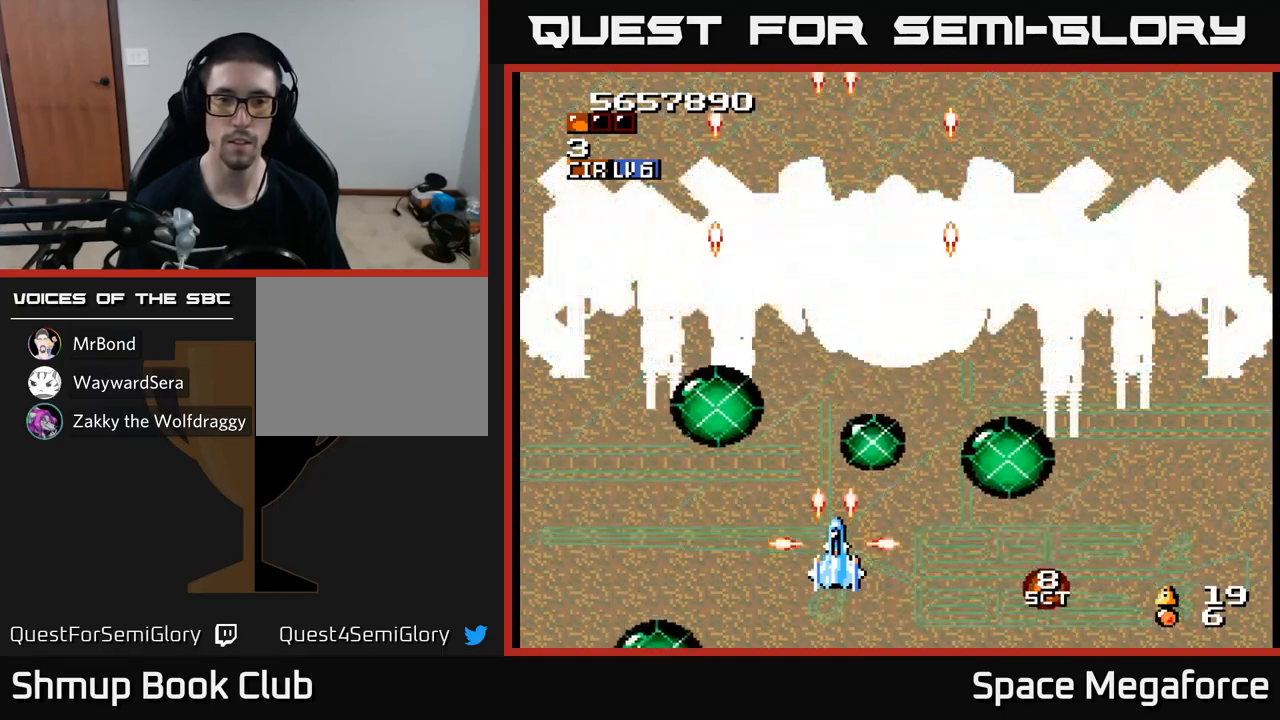
{"buttons": ["X"], "events": []}
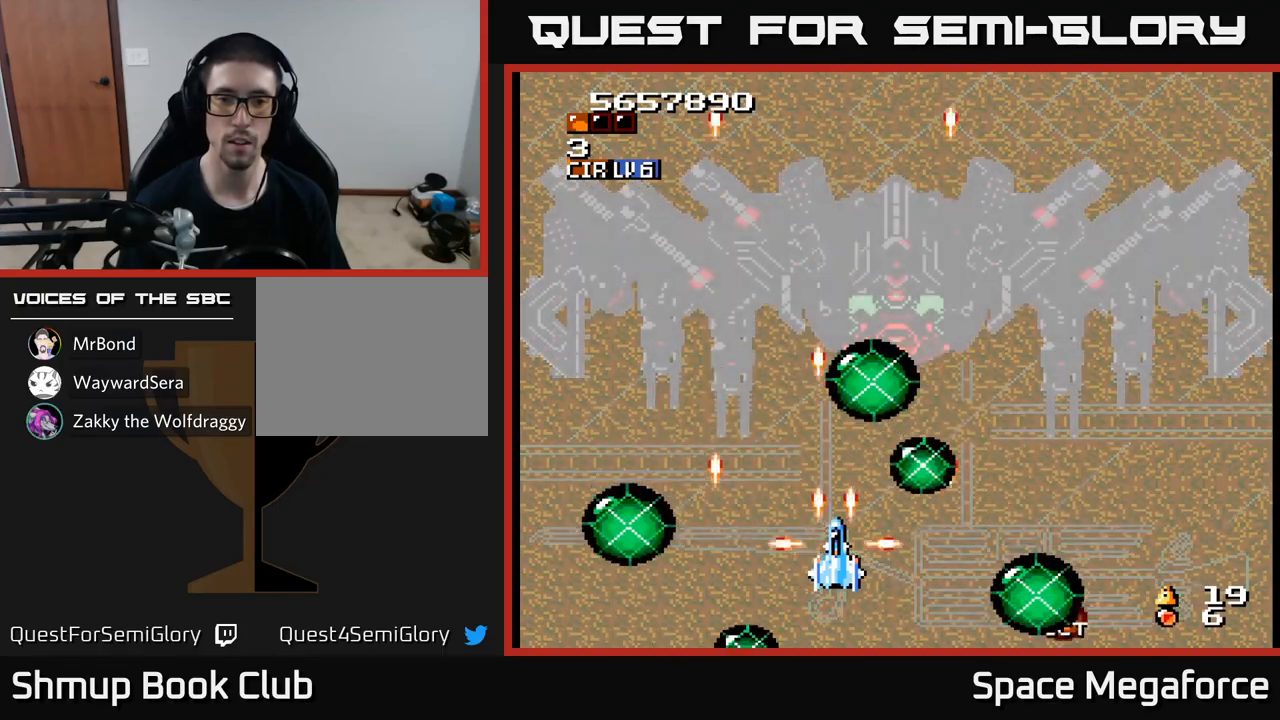
{"buttons": ["X"], "events": []}
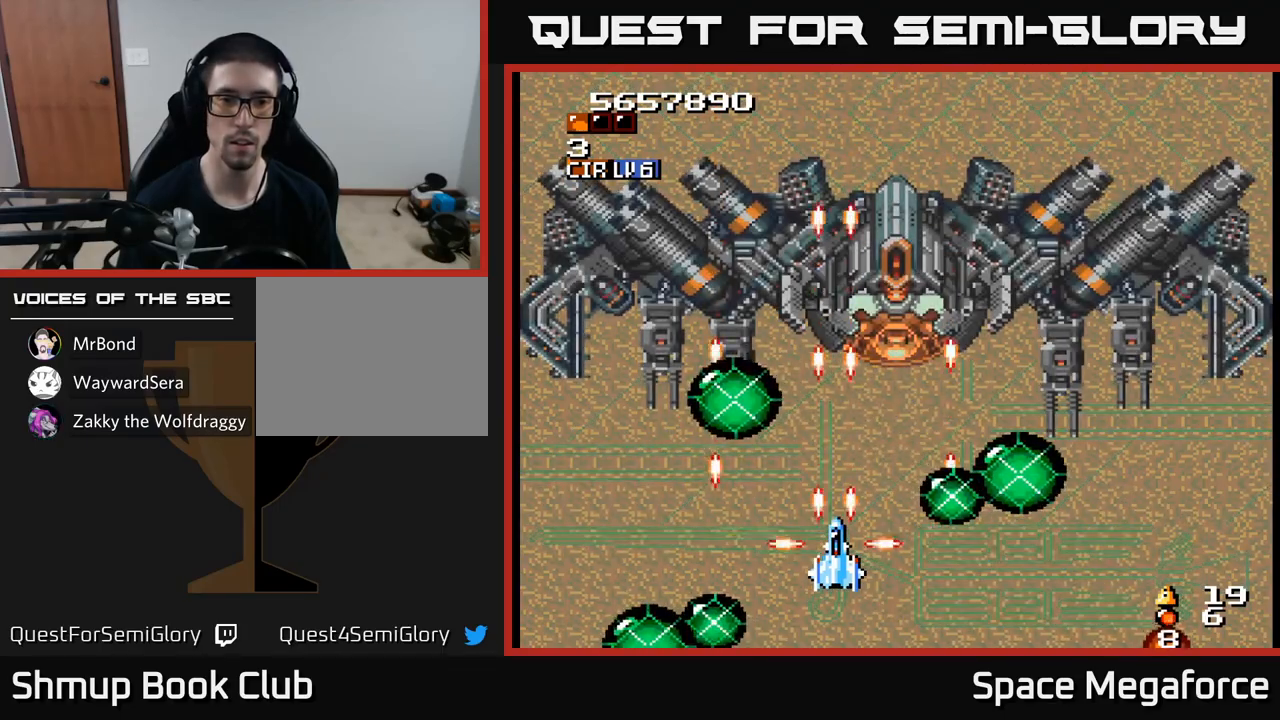
{"buttons": ["X"], "events": []}
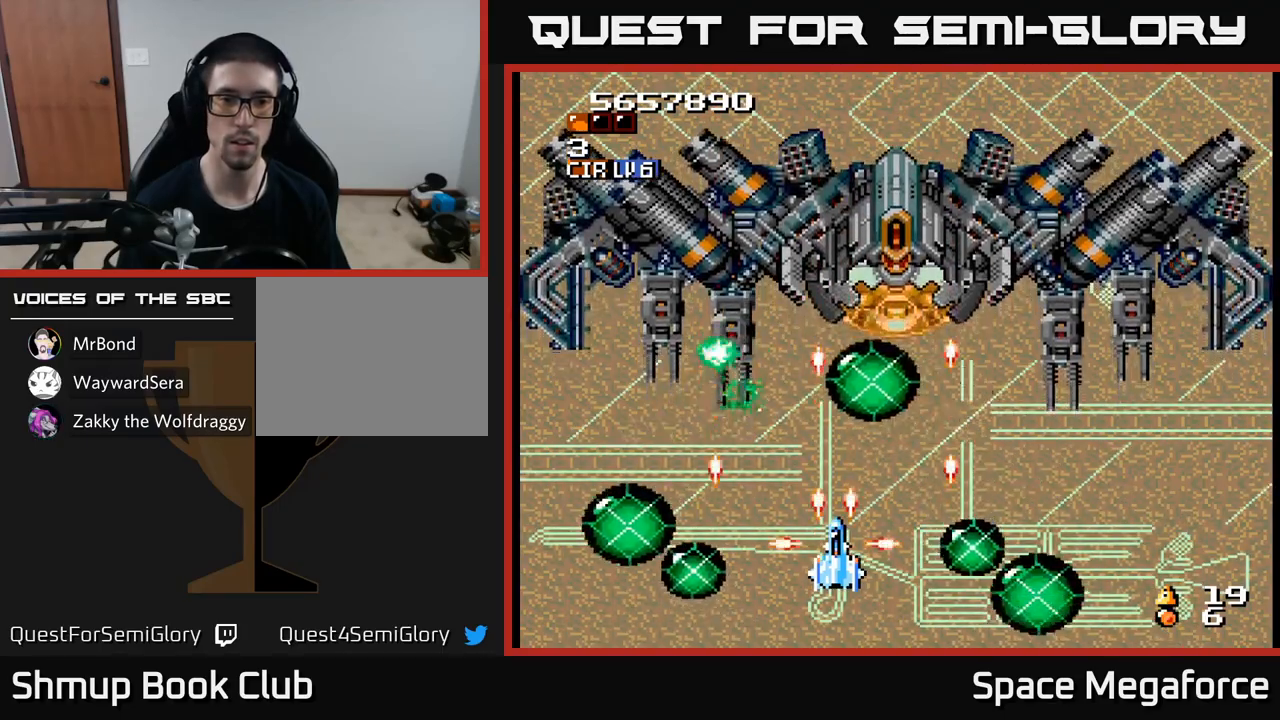
{"buttons": ["X"], "events": []}
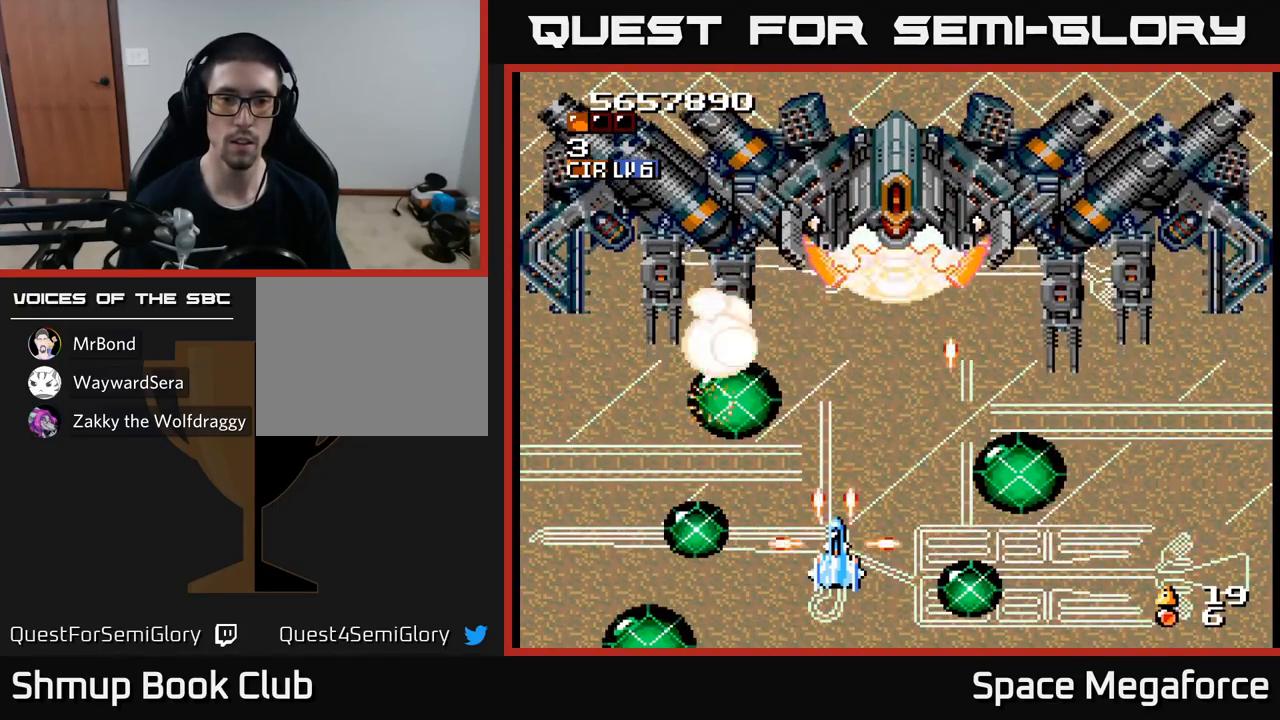
{"buttons": ["X"], "events": [[133, "DPAD_UP", "down"], [183, "DPAD_UP", "up"]]}
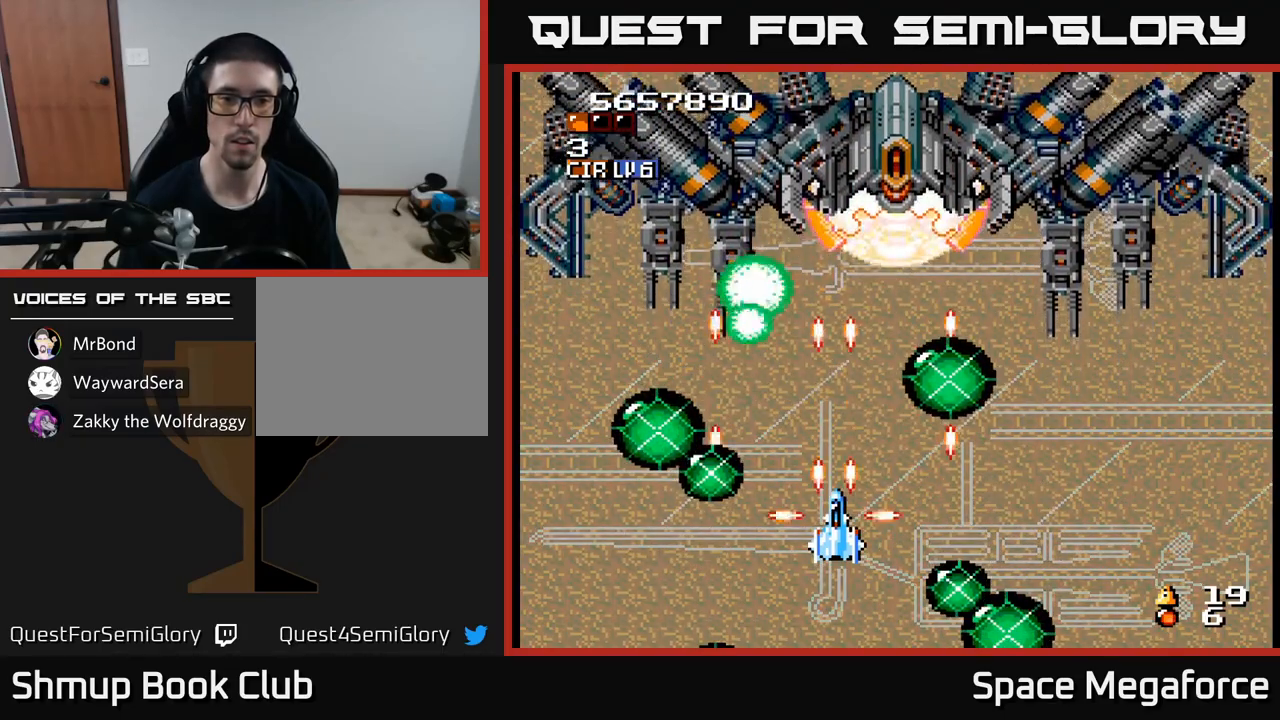
{"buttons": ["X"], "events": [[183, "DPAD_LEFT", "down"], [217, "DPAD_UP", "down"], [317, "DPAD_LEFT", "up"], [317, "DPAD_UP", "up"]]}
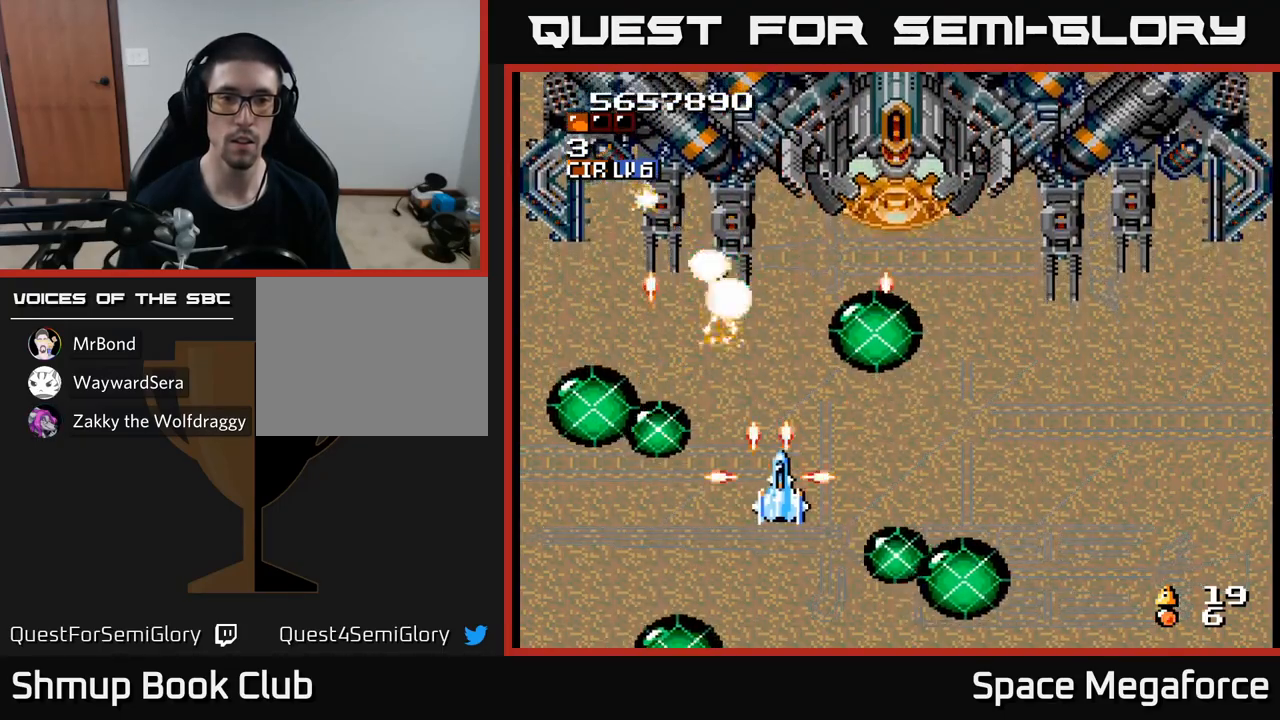
{"buttons": ["X", "DPAD_UP", "DPAD_RIGHT"], "events": [[17, "DPAD_RIGHT", "down"], [133, "DPAD_RIGHT", "up"], [417, "DPAD_RIGHT", "down"], [483, "DPAD_UP", "down"]]}
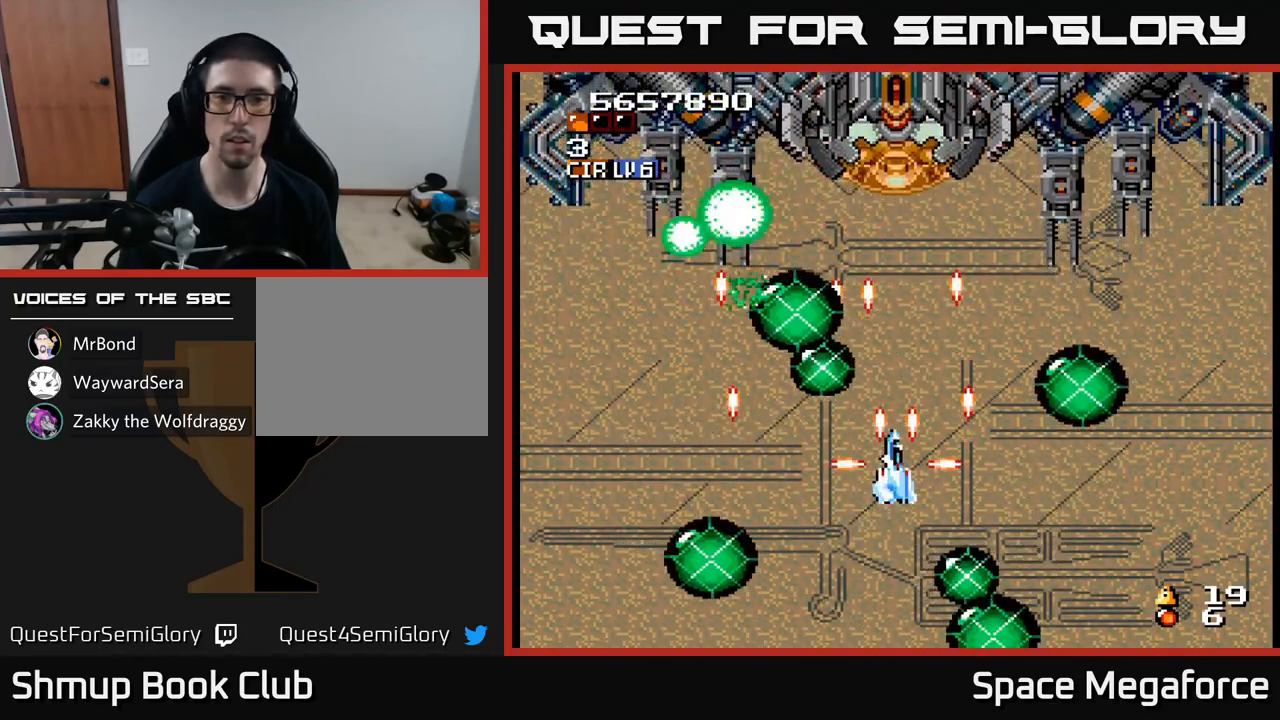
{"buttons": ["X", "DPAD_UP"], "events": [[17, "DPAD_RIGHT", "up"], [100, "DPAD_RIGHT", "down"], [133, "DPAD_UP", "up"], [150, "DPAD_RIGHT", "up"], [367, "DPAD_RIGHT", "down"], [400, "DPAD_UP", "down"], [483, "DPAD_RIGHT", "up"]]}
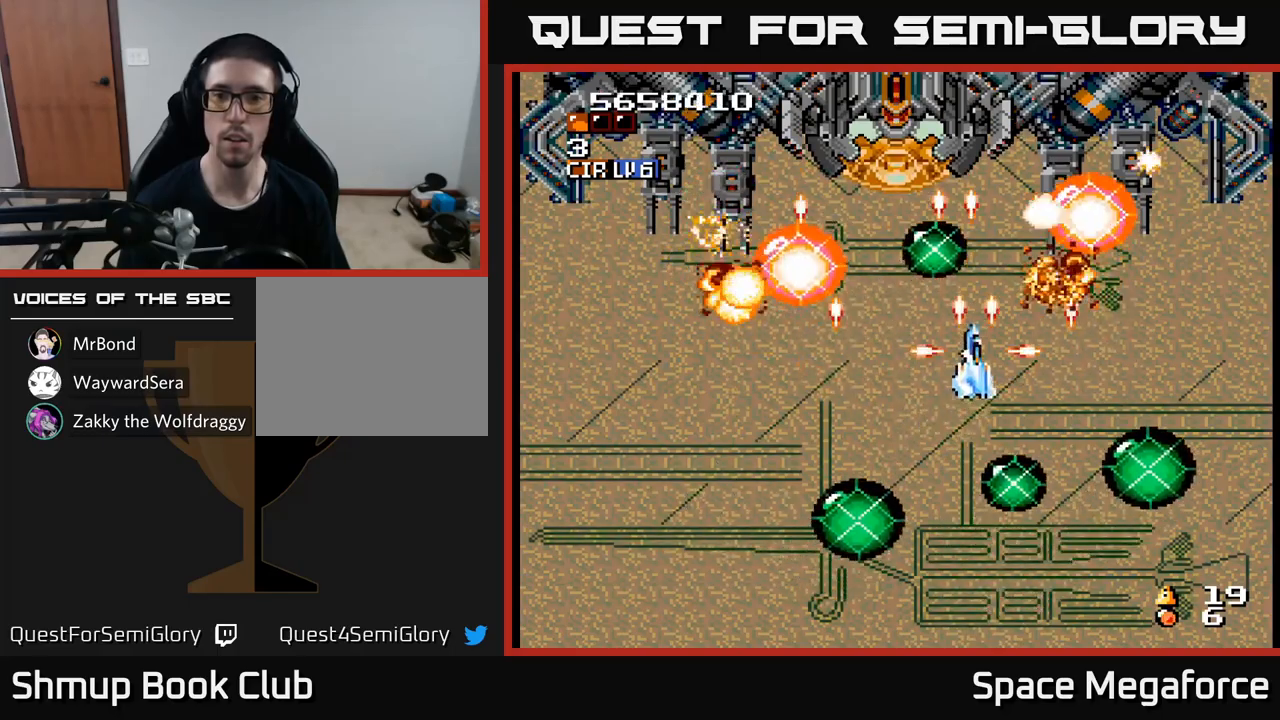
{"buttons": ["X"], "events": [[17, "DPAD_UP", "up"], [250, "DPAD_RIGHT", "down"], [350, "DPAD_RIGHT", "up"]]}
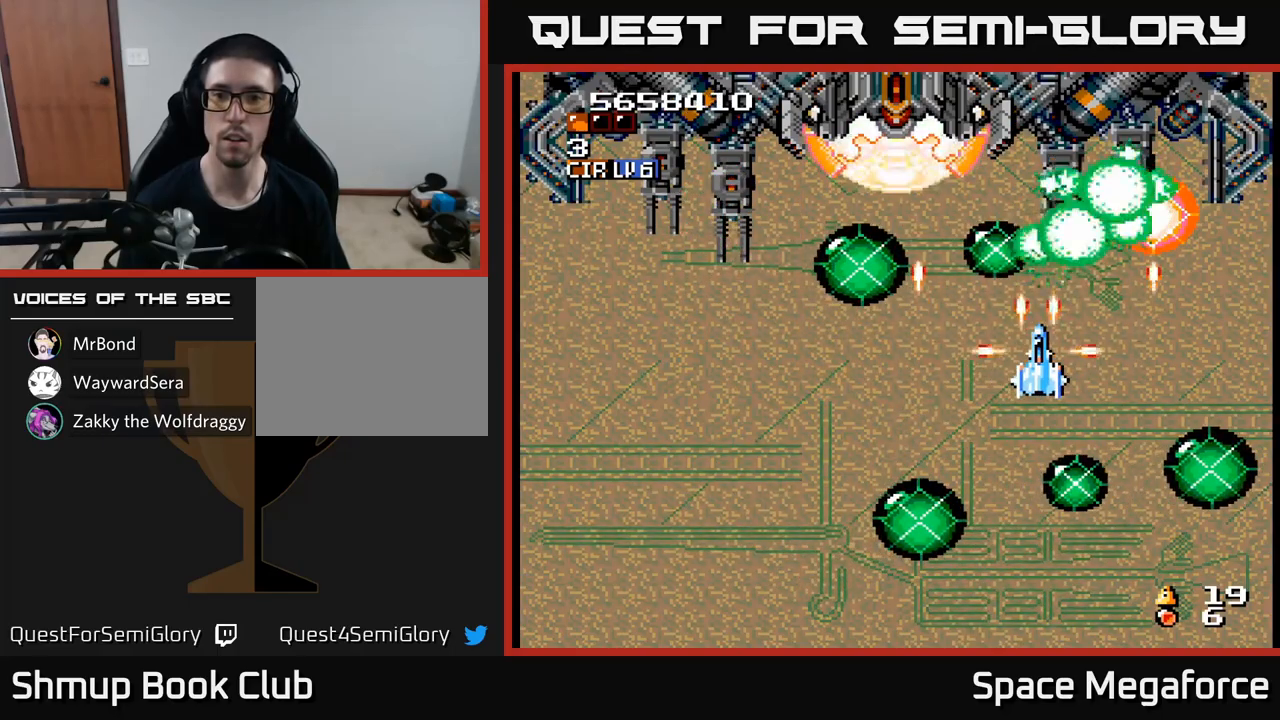
{"buttons": ["X"], "events": [[117, "DPAD_LEFT", "down"], [183, "DPAD_LEFT", "up"]]}
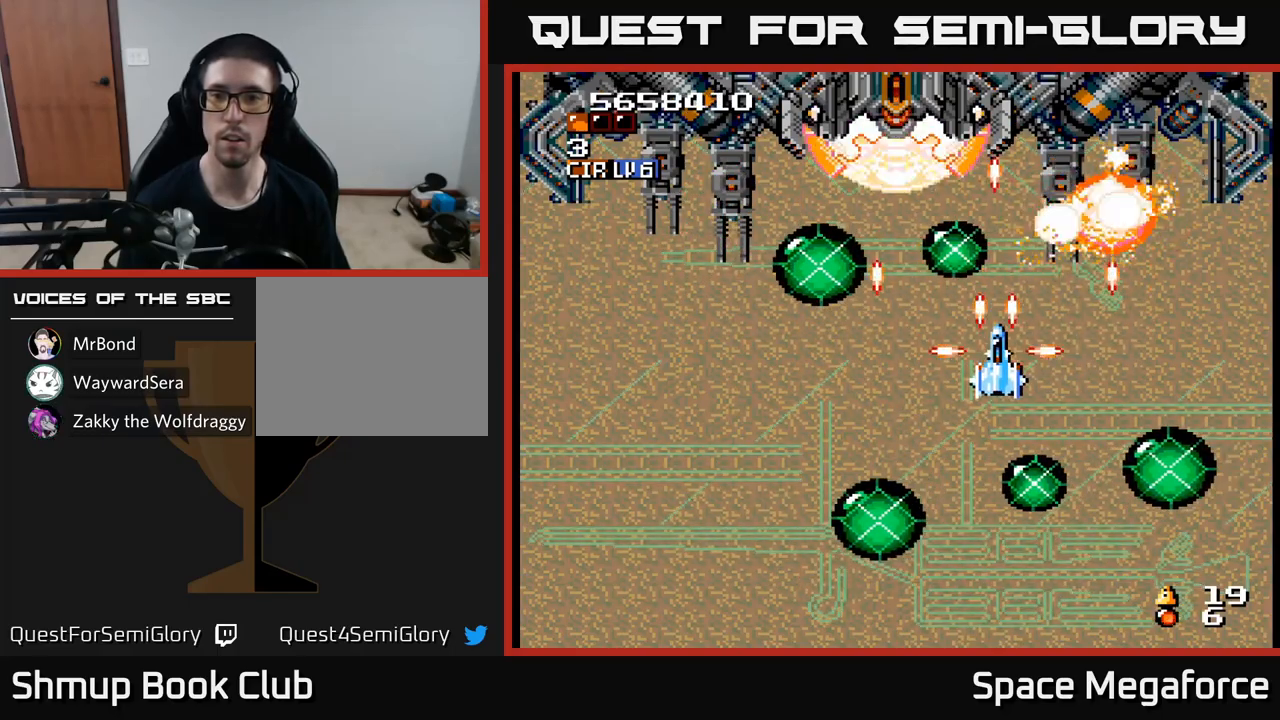
{"buttons": ["X"], "events": [[383, "DPAD_LEFT", "down"], [417, "DPAD_LEFT", "up"]]}
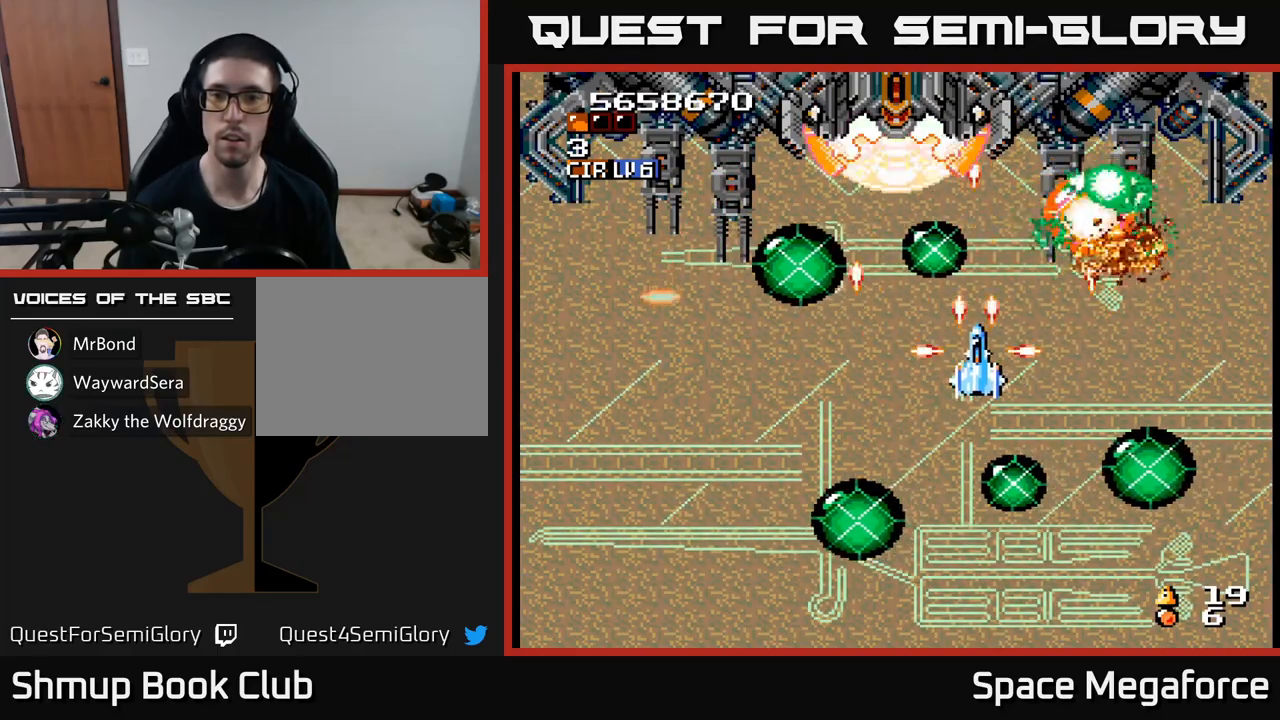
{"buttons": ["X"], "events": []}
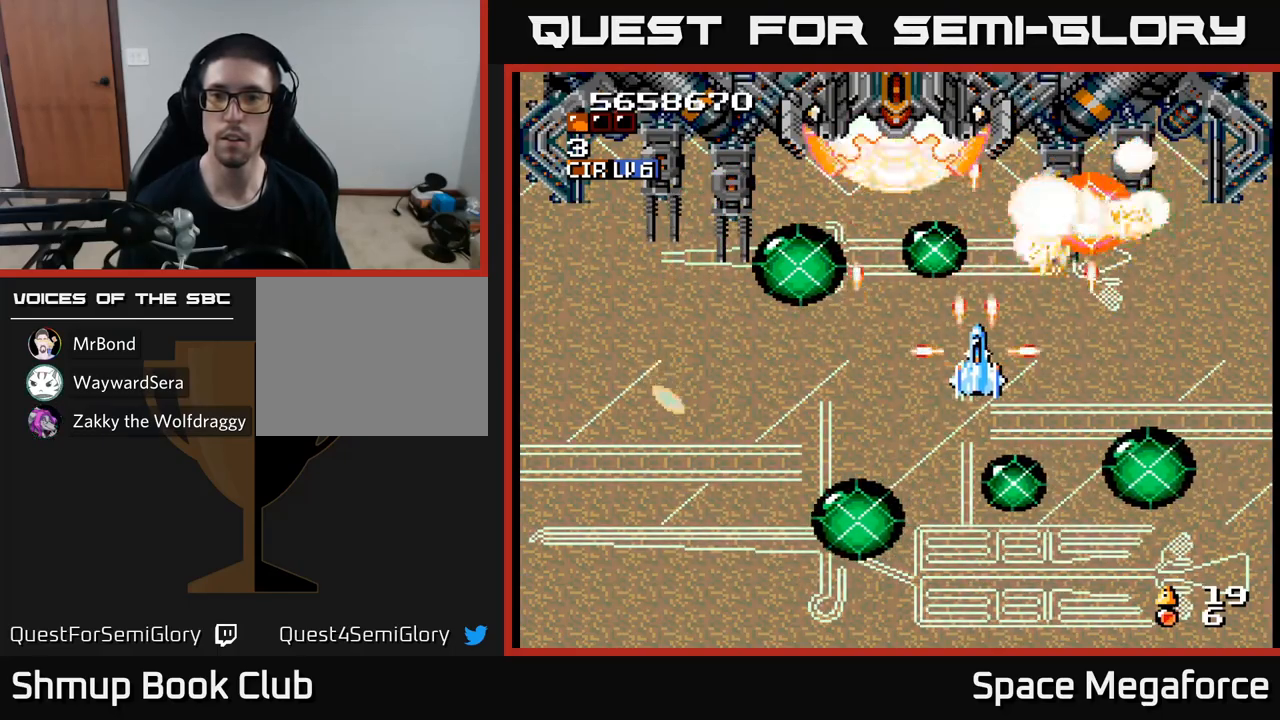
{"buttons": ["X"], "events": []}
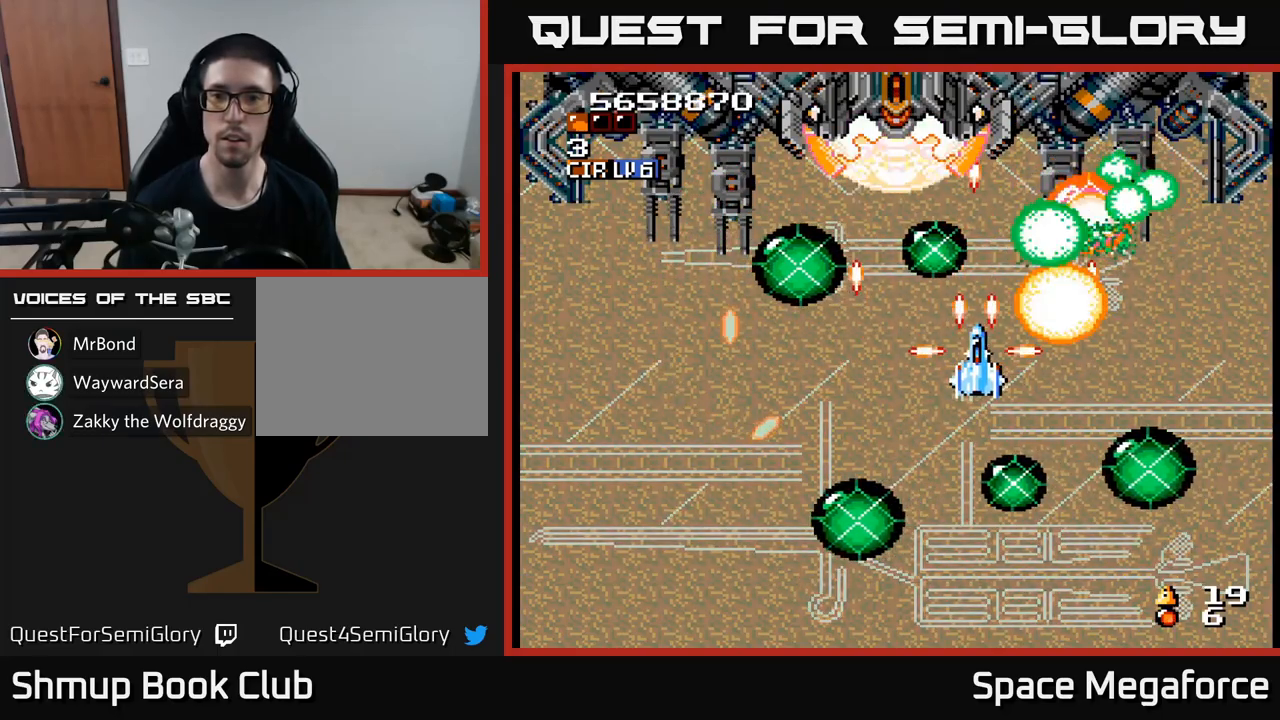
{"buttons": ["X", "DPAD_DOWN", "DPAD_RIGHT"], "events": [[467, "DPAD_DOWN", "down"], [483, "DPAD_RIGHT", "down"]]}
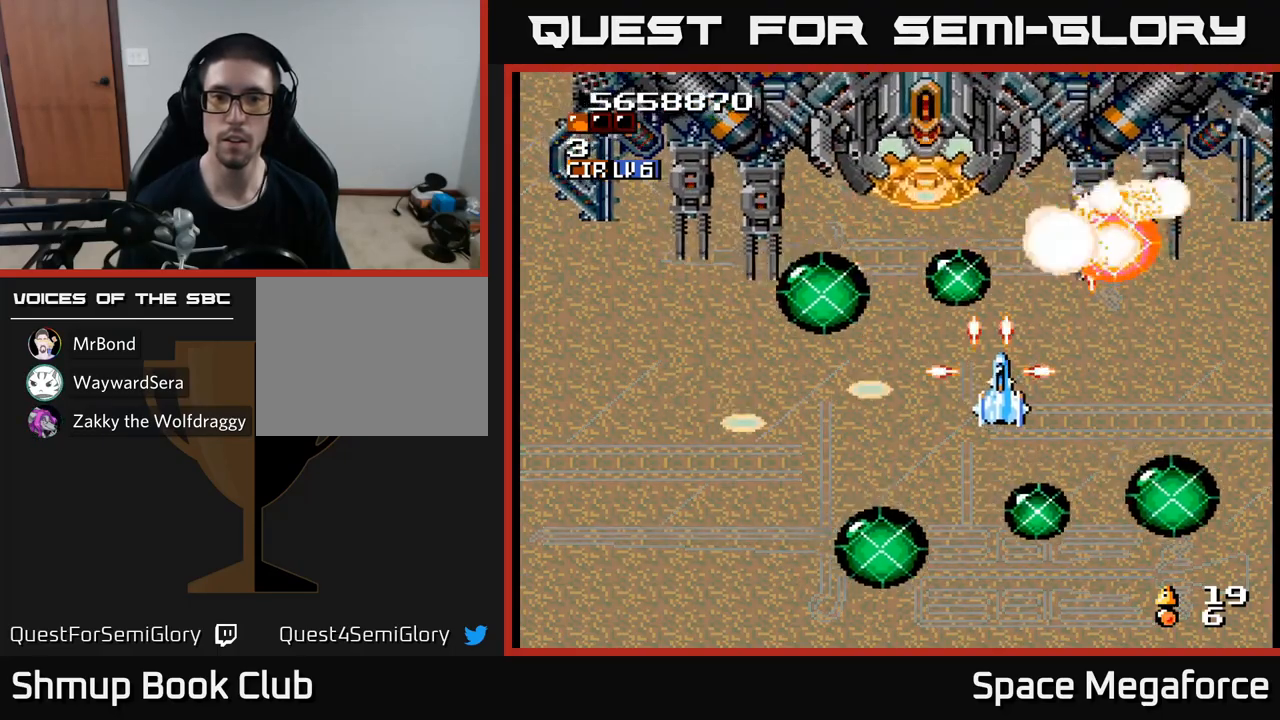
{"buttons": ["X"], "events": [[133, "DPAD_RIGHT", "up"], [183, "DPAD_LEFT", "down"], [283, "DPAD_LEFT", "up"], [317, "DPAD_RIGHT", "down"], [333, "DPAD_DOWN", "up"], [350, "DPAD_RIGHT", "up"]]}
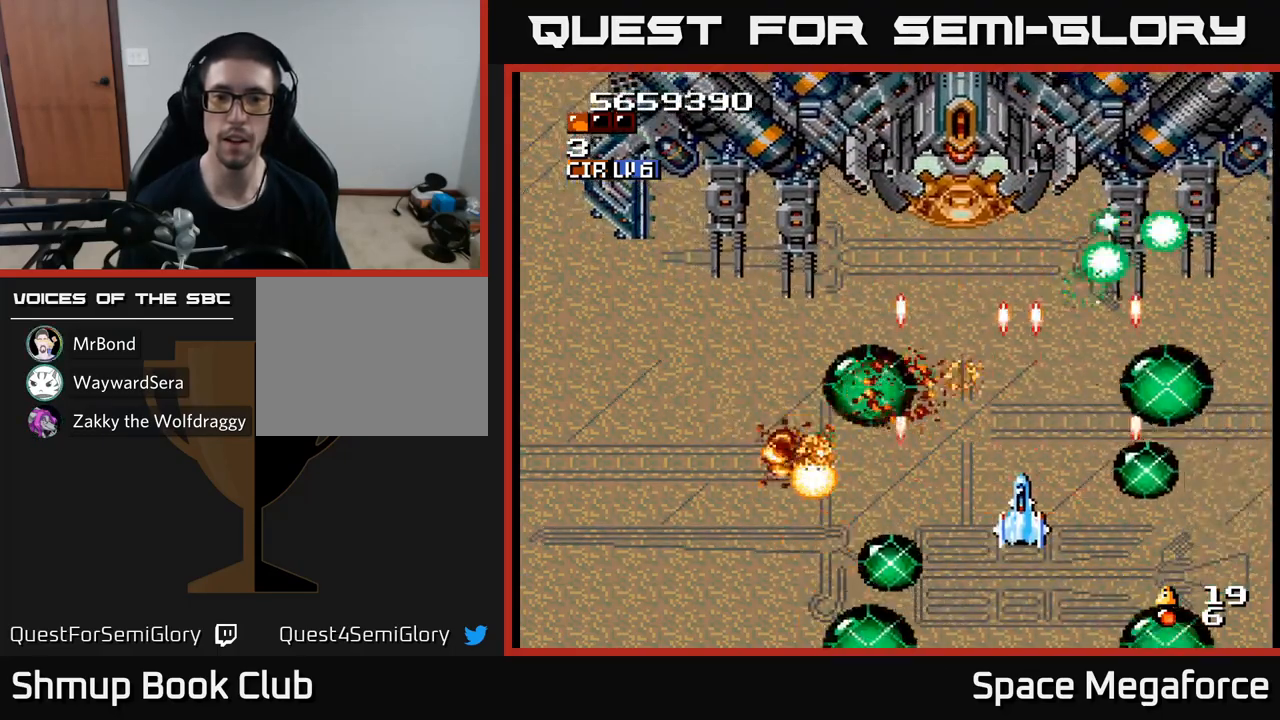
{"buttons": ["X", "DPAD_UP"], "events": [[183, "DPAD_LEFT", "down"], [417, "DPAD_UP", "down"], [483, "DPAD_LEFT", "up"]]}
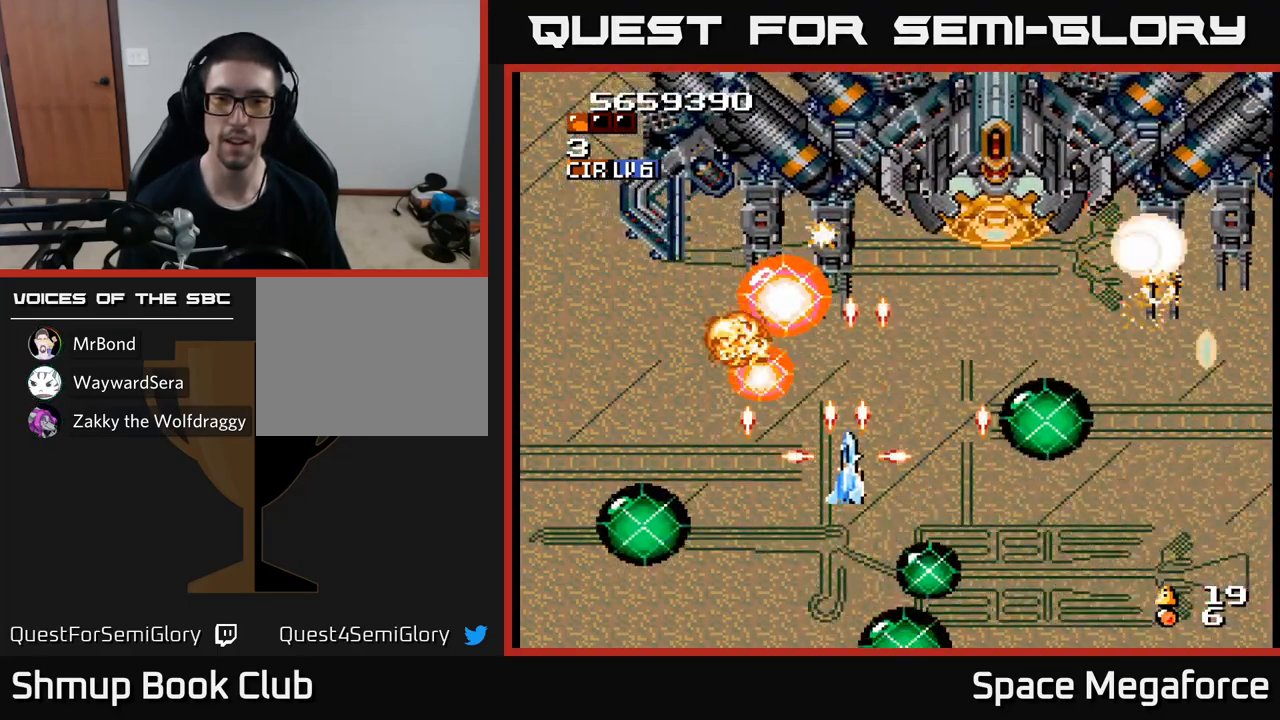
{"buttons": ["X"]}
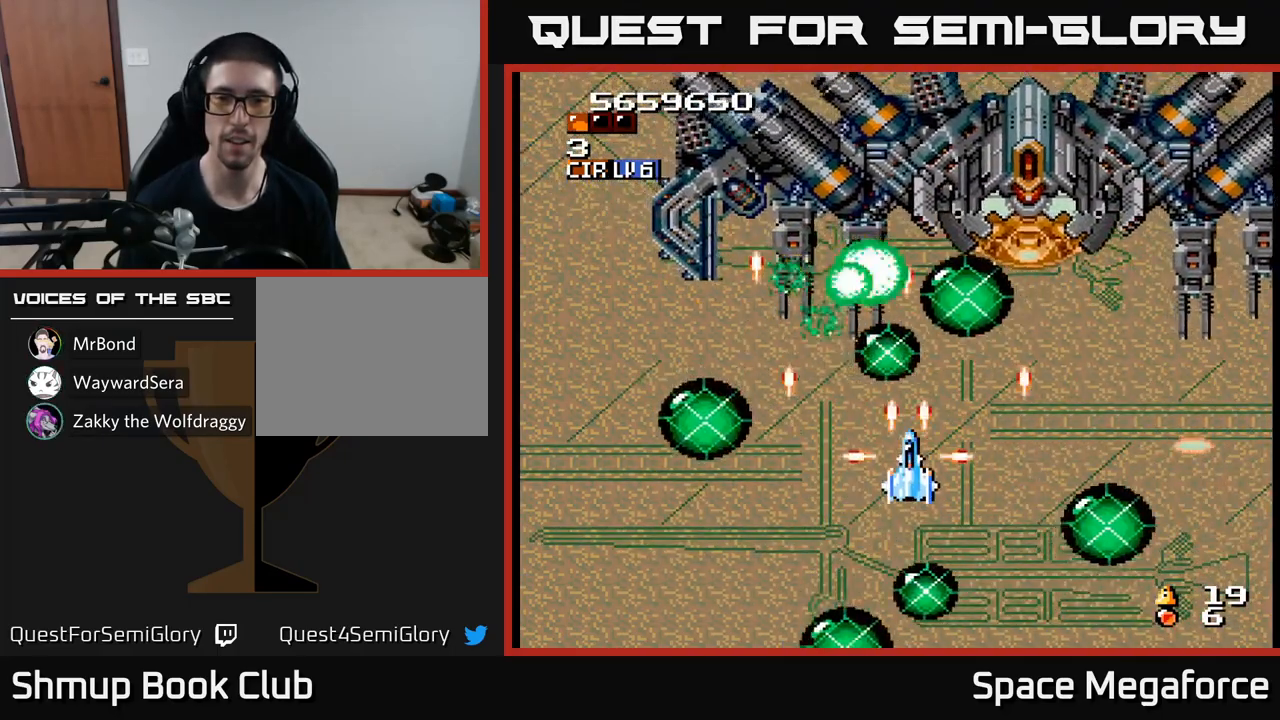
{"buttons": ["X", "DPAD_DOWN"], "events": [[500, "DPAD_DOWN", "down"]]}